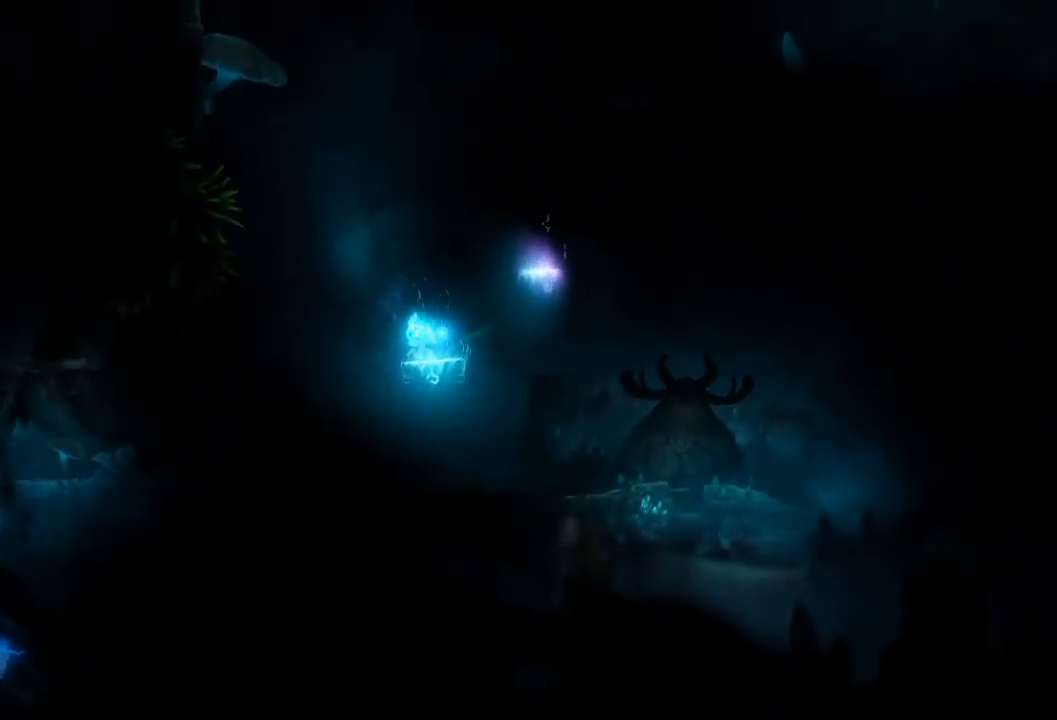
Gameplay with a controller (Xbox layout); each line is a JSON object with the inputs held at the frame after it. "events" lists button and stick changes between this image and that frame as [ms after this image, input, new state], when the widget could be followed in between. Not read: A L3 R3 X.
{"buttons": [], "left_stick": "right", "right_stick": "center", "events": [[367, "left_stick", "right"]]}
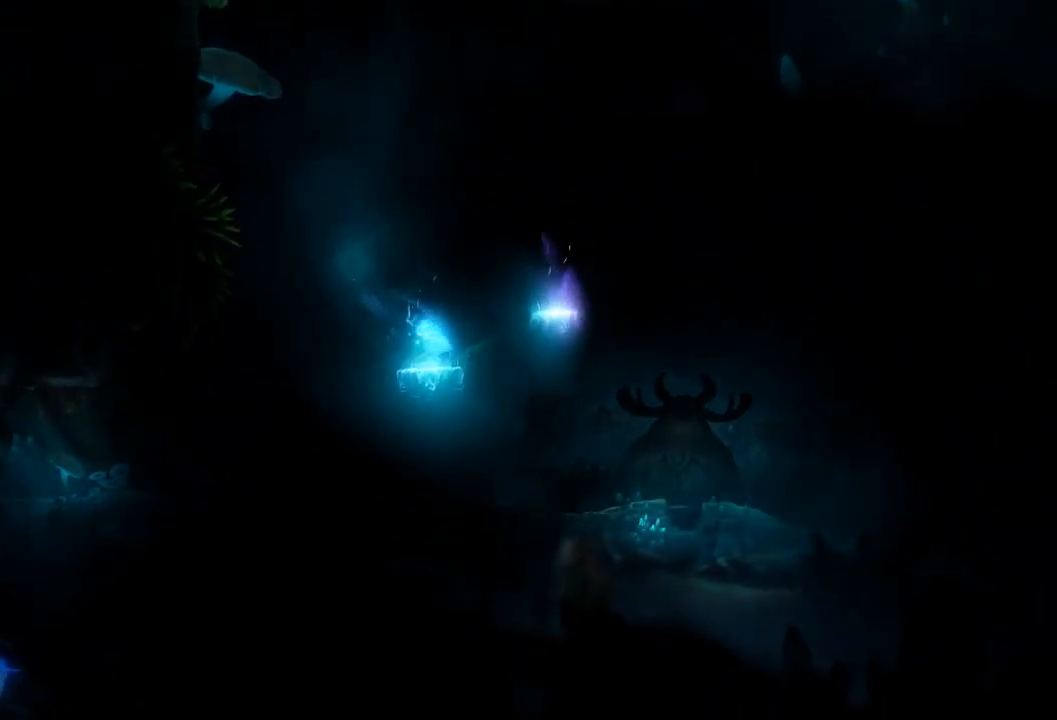
{"buttons": [], "left_stick": "right", "right_stick": "center", "events": []}
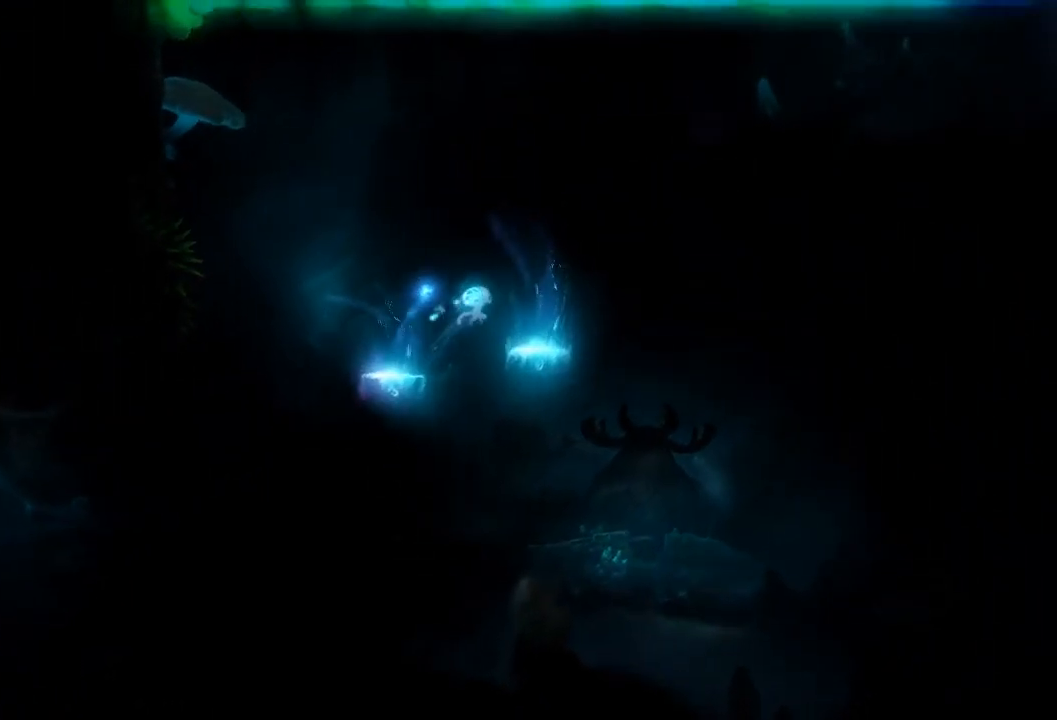
{"buttons": [], "left_stick": "center", "right_stick": "center", "events": [[434, "left_stick", "center"]]}
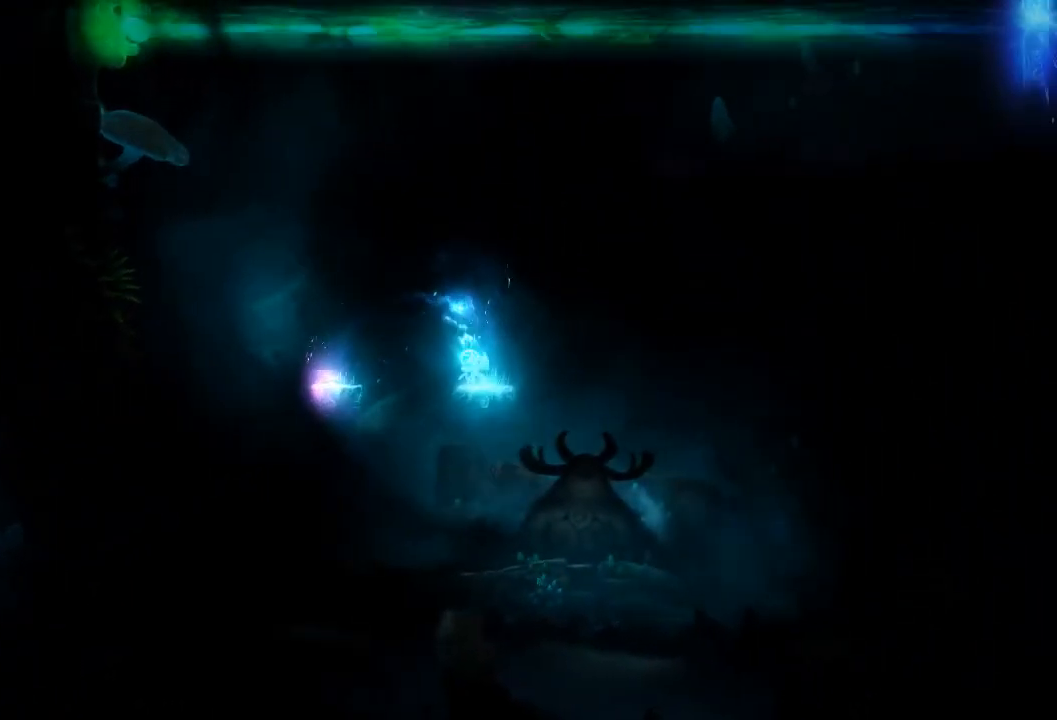
{"buttons": [], "left_stick": "center", "right_stick": "center", "events": []}
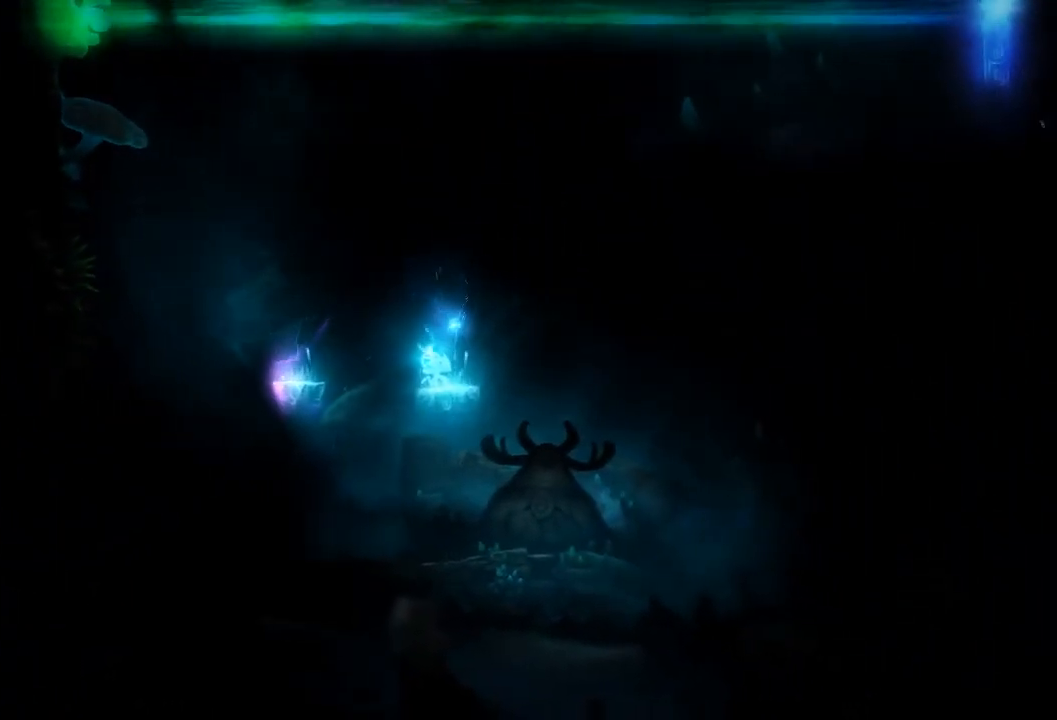
{"buttons": [], "left_stick": "center", "right_stick": "center", "events": []}
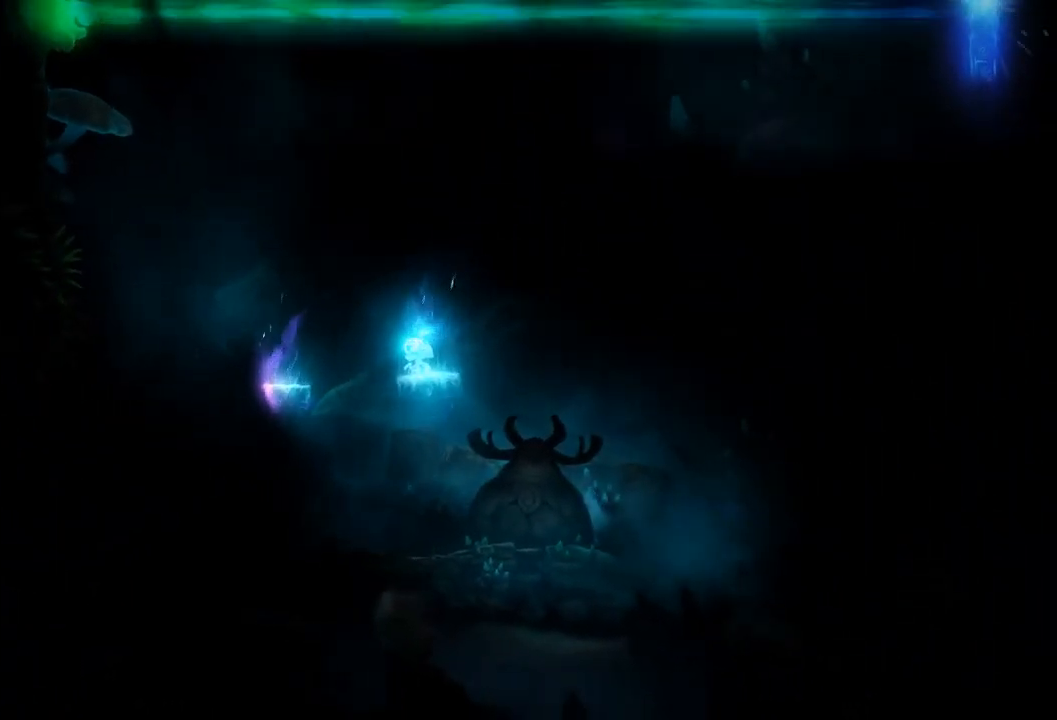
{"buttons": [], "left_stick": "center", "right_stick": "center", "events": []}
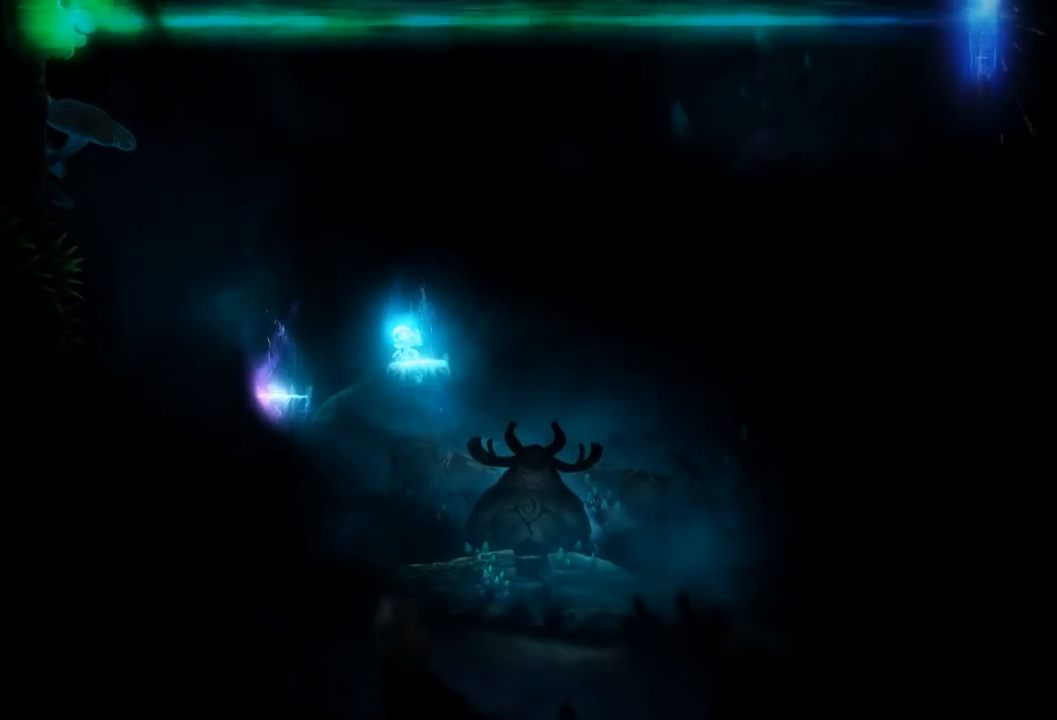
{"buttons": [], "left_stick": "center", "right_stick": "center", "events": []}
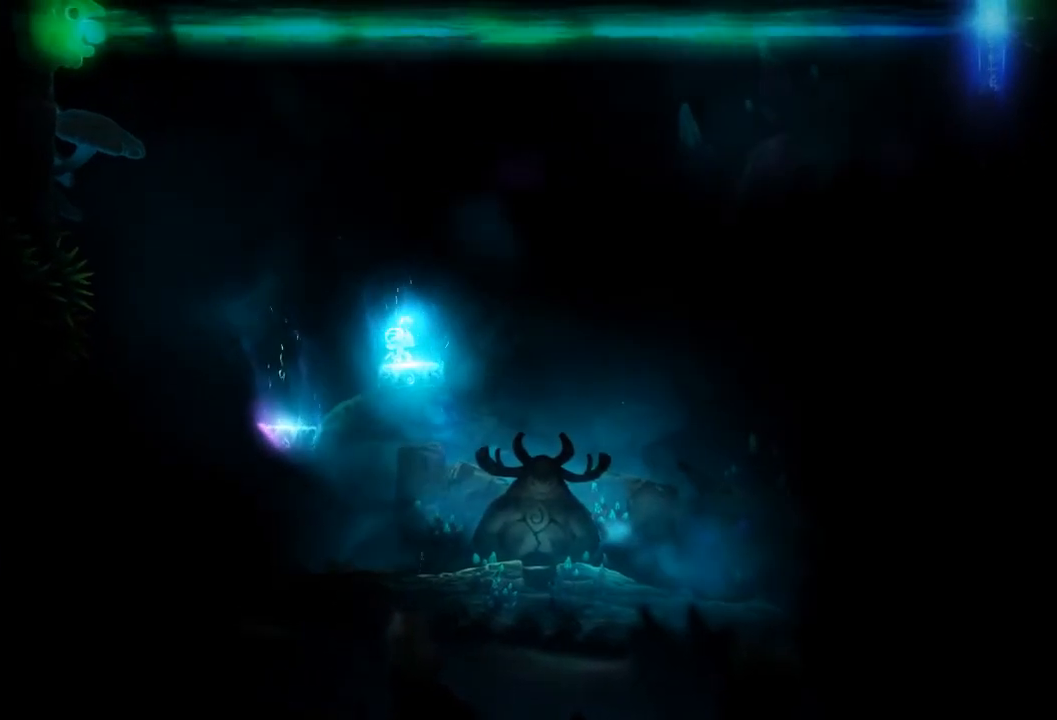
{"buttons": [], "left_stick": "center", "right_stick": "center", "events": []}
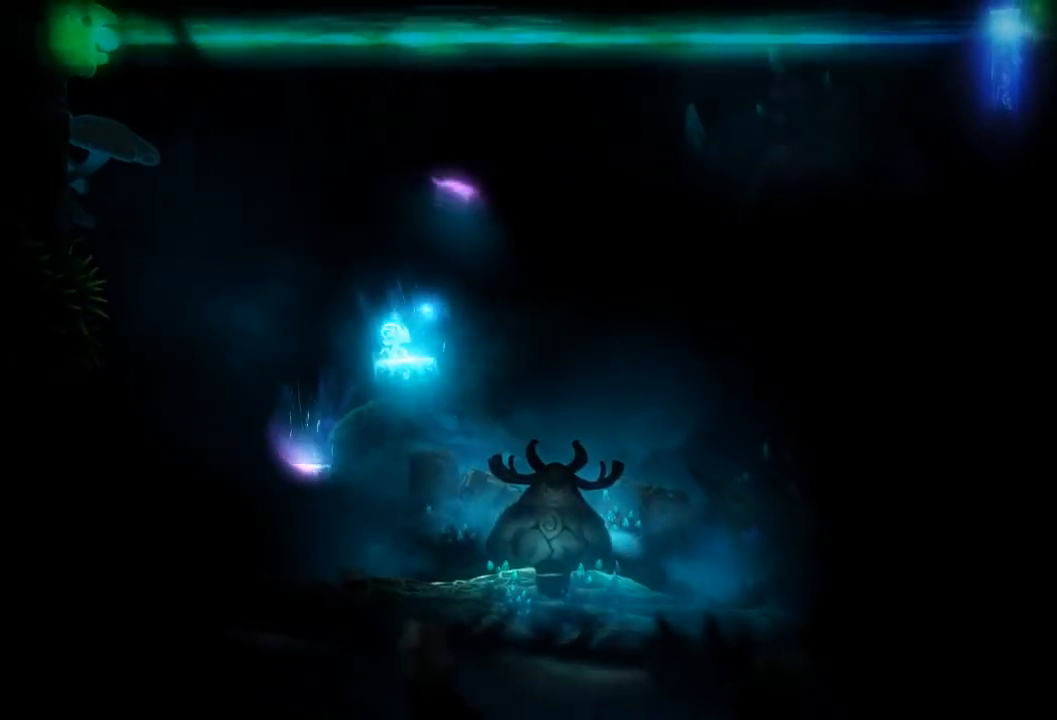
{"buttons": [], "left_stick": "left", "right_stick": "center", "events": [[467, "left_stick", "left"]]}
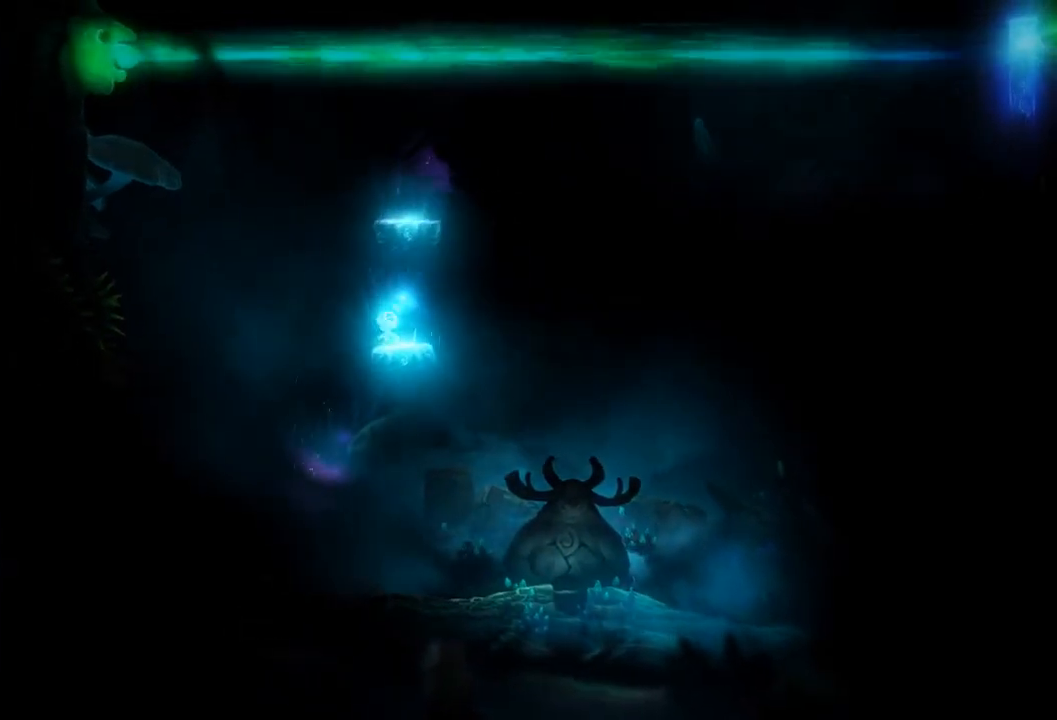
{"buttons": [], "left_stick": "center", "right_stick": "center", "events": [[33, "left_stick", "center"]]}
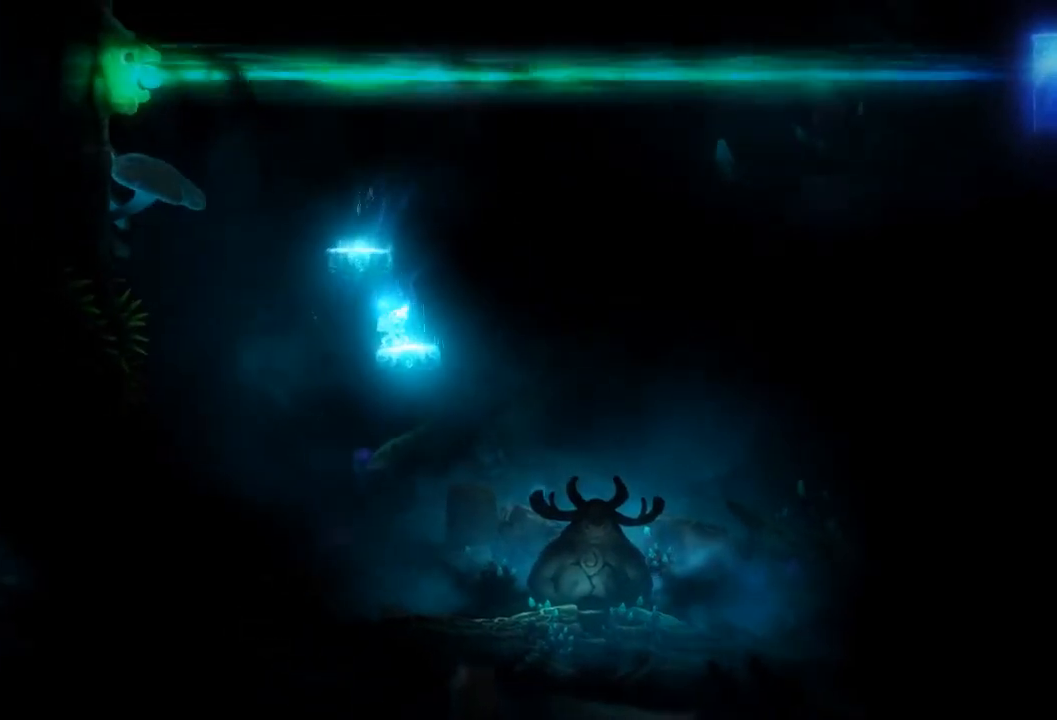
{"buttons": [], "left_stick": "center", "right_stick": "center", "events": []}
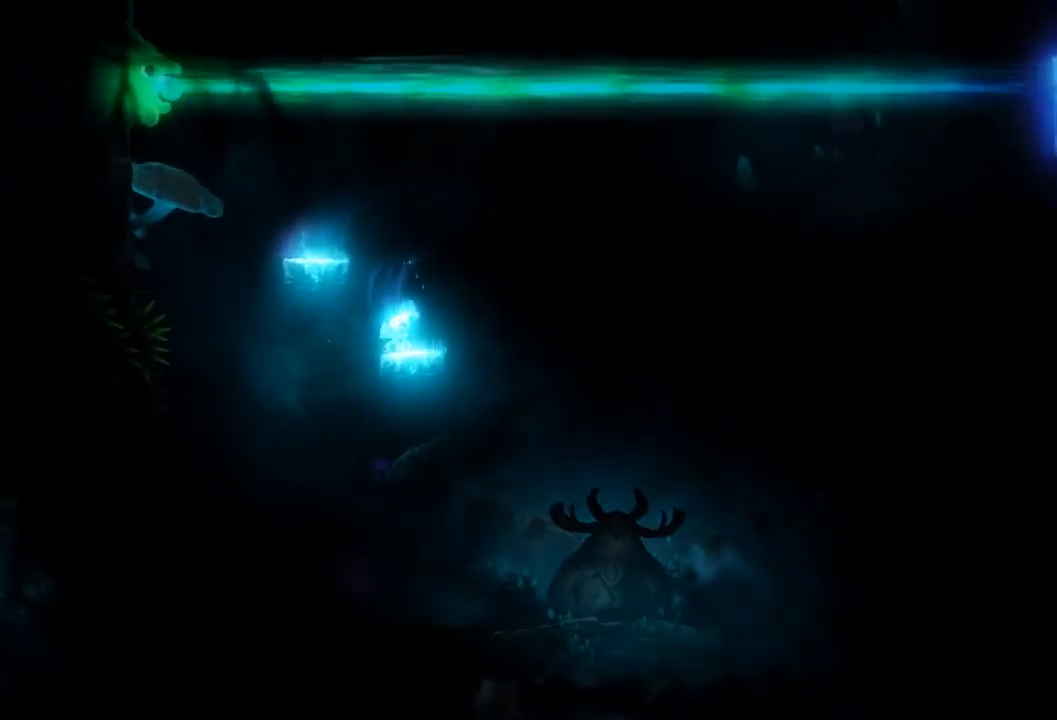
{"buttons": [], "left_stick": "center", "right_stick": "center", "events": []}
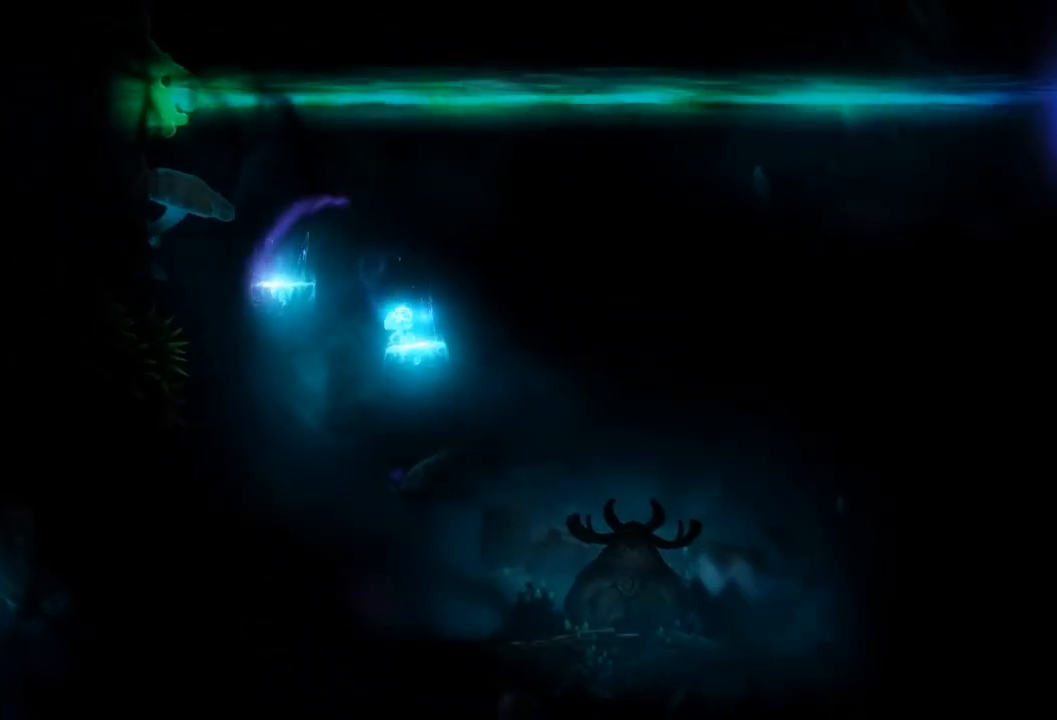
{"buttons": [], "left_stick": "left", "right_stick": "center", "events": [[301, "left_stick", "left"]]}
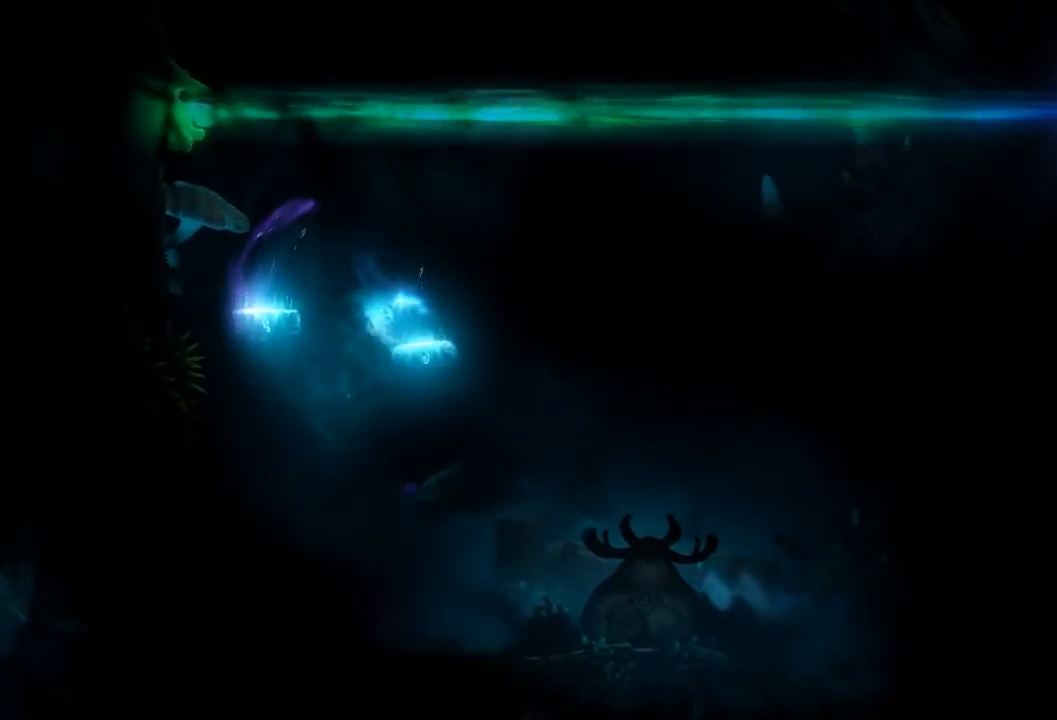
{"buttons": [], "left_stick": "left", "right_stick": "center", "events": []}
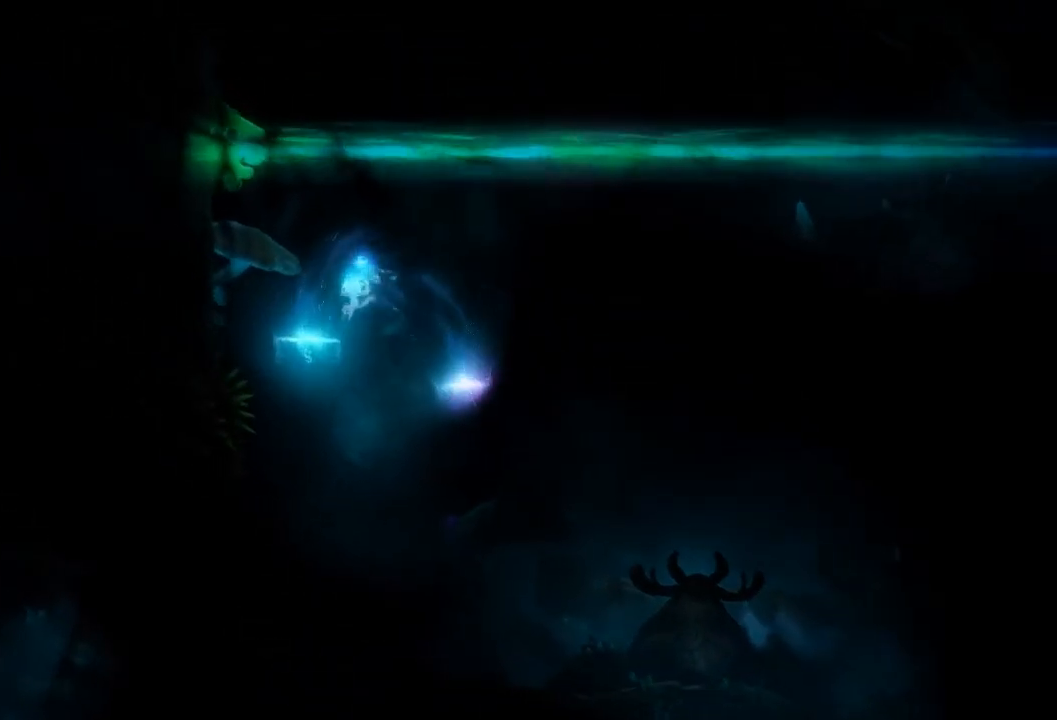
{"buttons": [], "left_stick": "center", "right_stick": "center", "events": [[200, "left_stick", "center"], [367, "left_stick", "right"], [501, "left_stick", "center"]]}
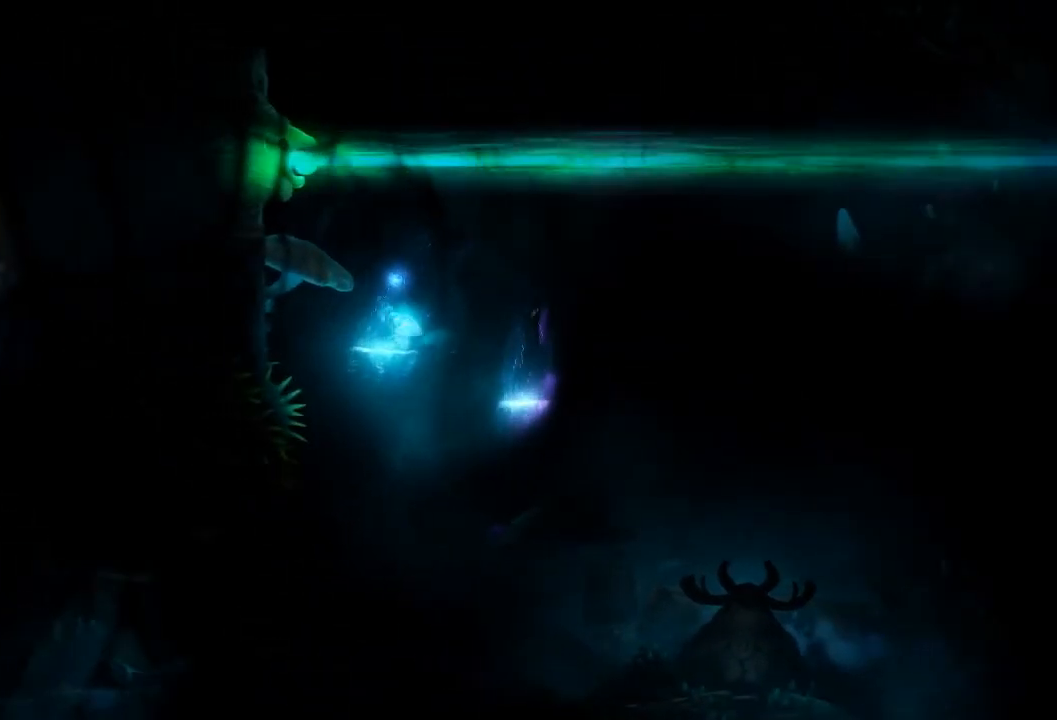
{"buttons": [], "left_stick": "center", "right_stick": "center", "events": [[267, "left_stick", "right"], [367, "left_stick", "center"]]}
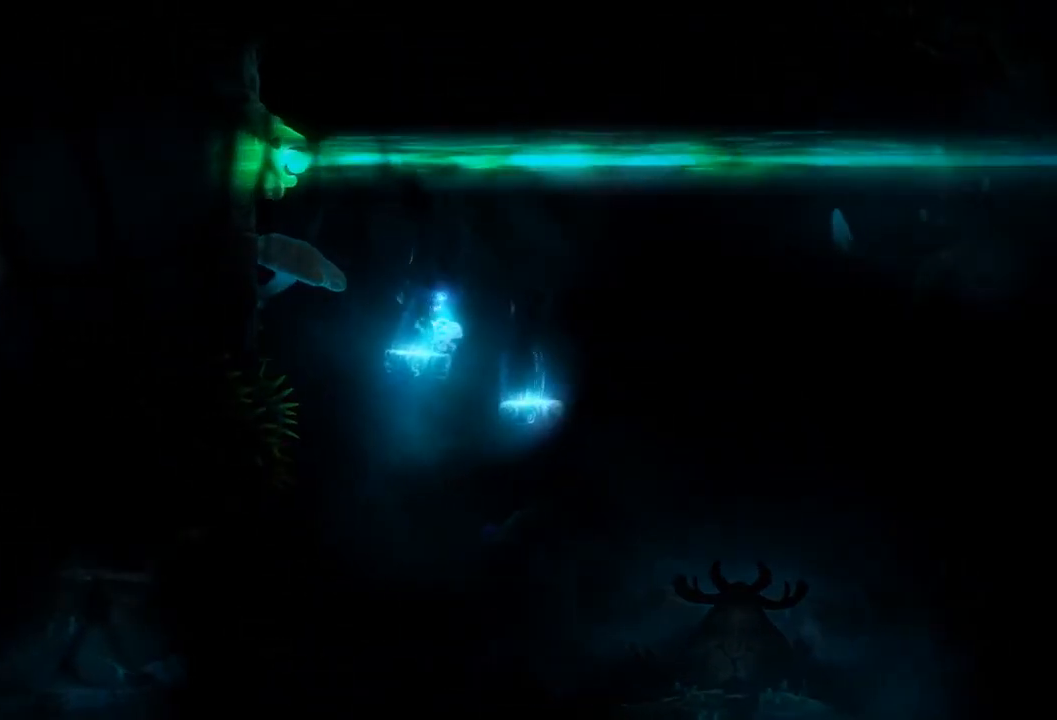
{"buttons": [], "left_stick": "center", "right_stick": "center", "events": []}
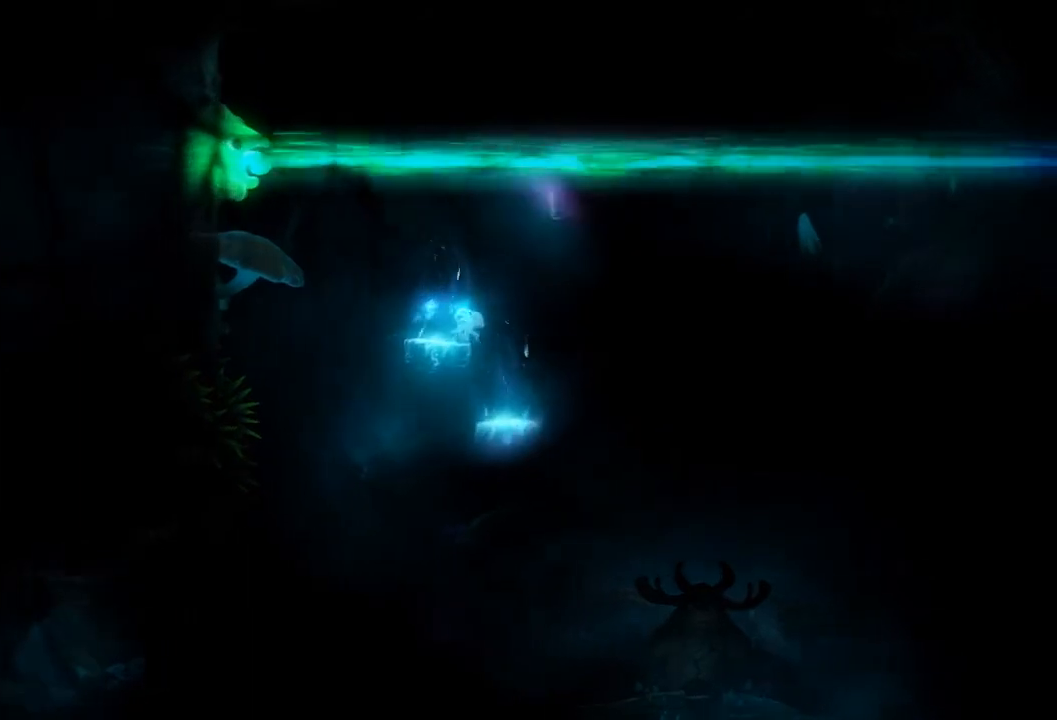
{"buttons": [], "left_stick": "center", "right_stick": "center", "events": [[66, "R2", "down"], [200, "R2", "up"]]}
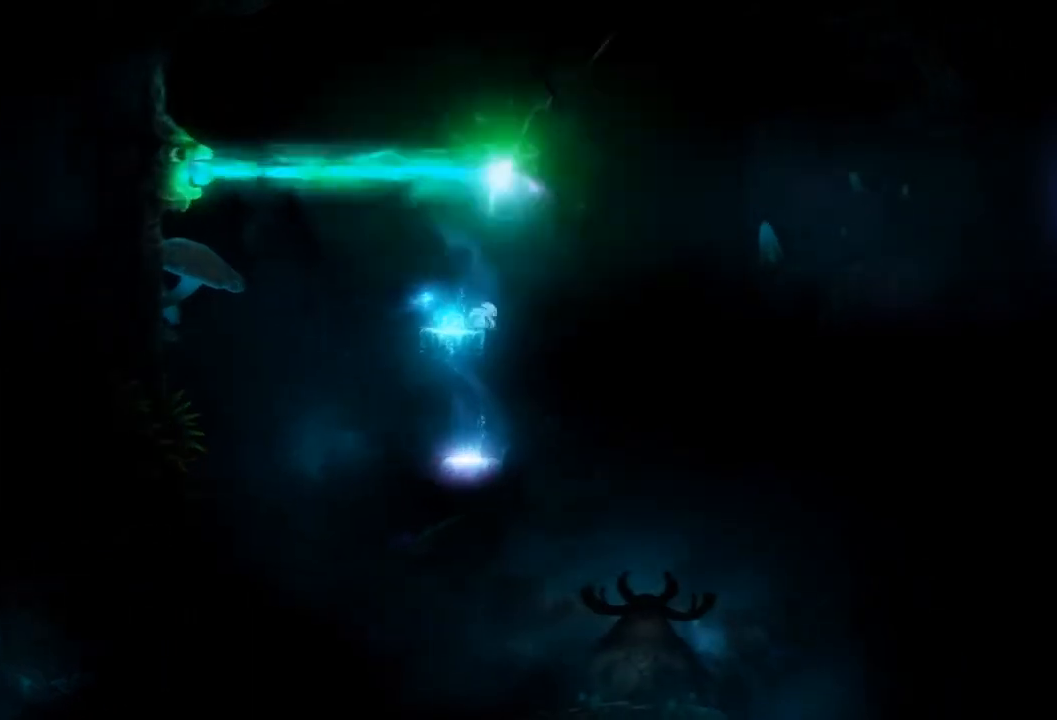
{"buttons": [], "left_stick": "center", "right_stick": "center", "events": []}
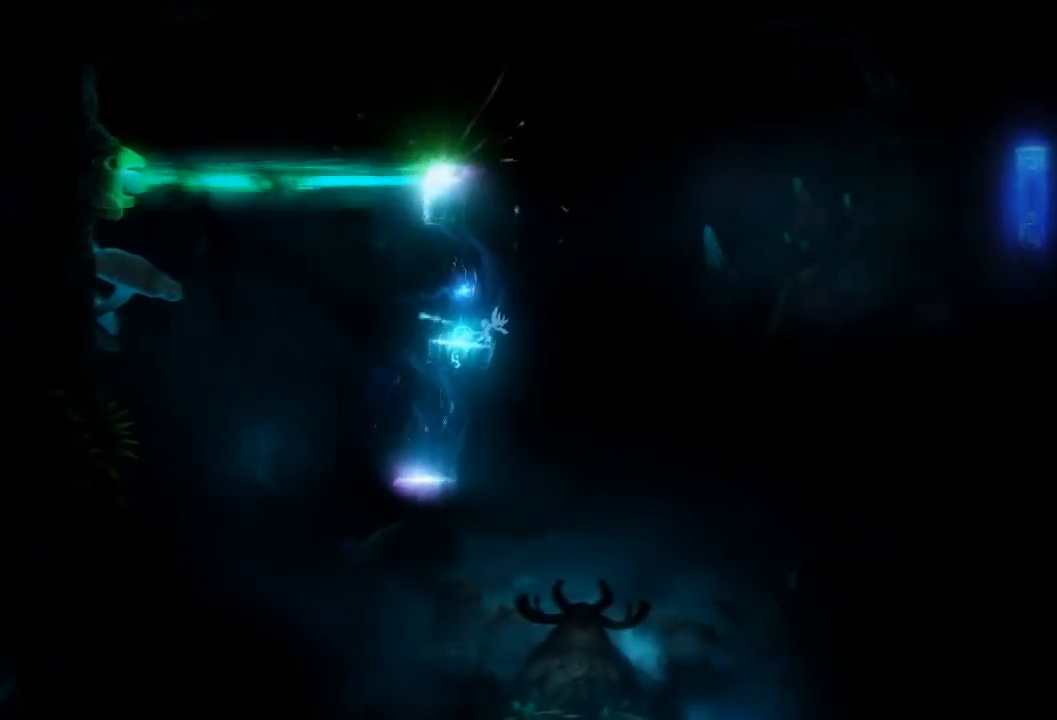
{"buttons": [], "left_stick": "center", "right_stick": "center", "events": []}
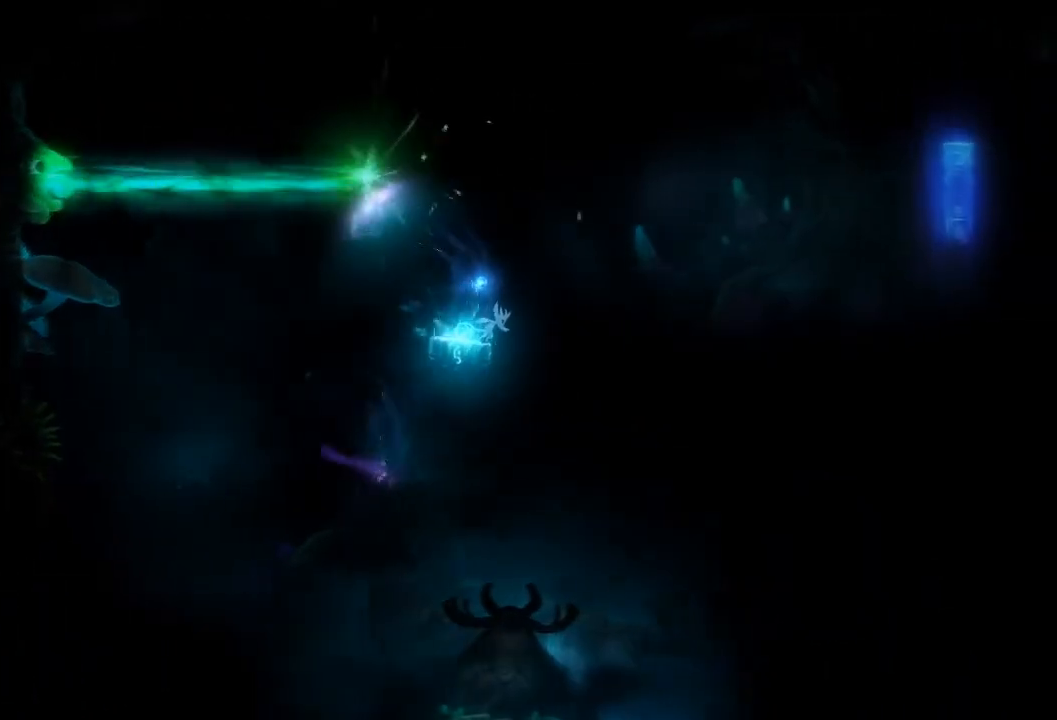
{"buttons": [], "left_stick": "center", "right_stick": "center", "events": []}
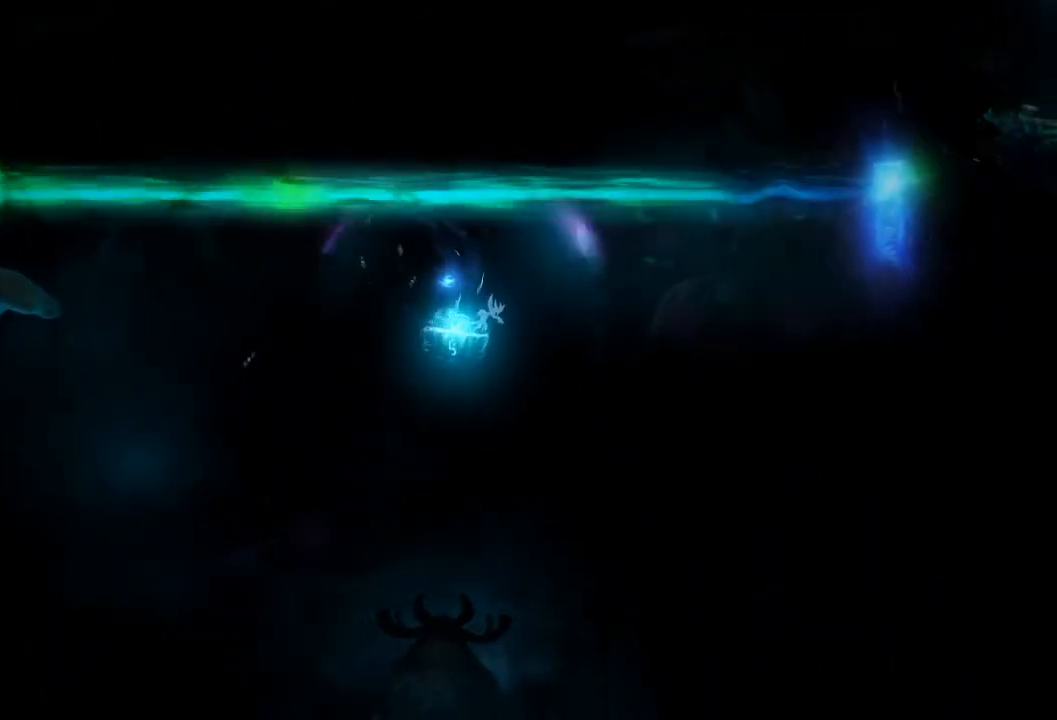
{"buttons": [], "left_stick": "center", "right_stick": "center", "events": []}
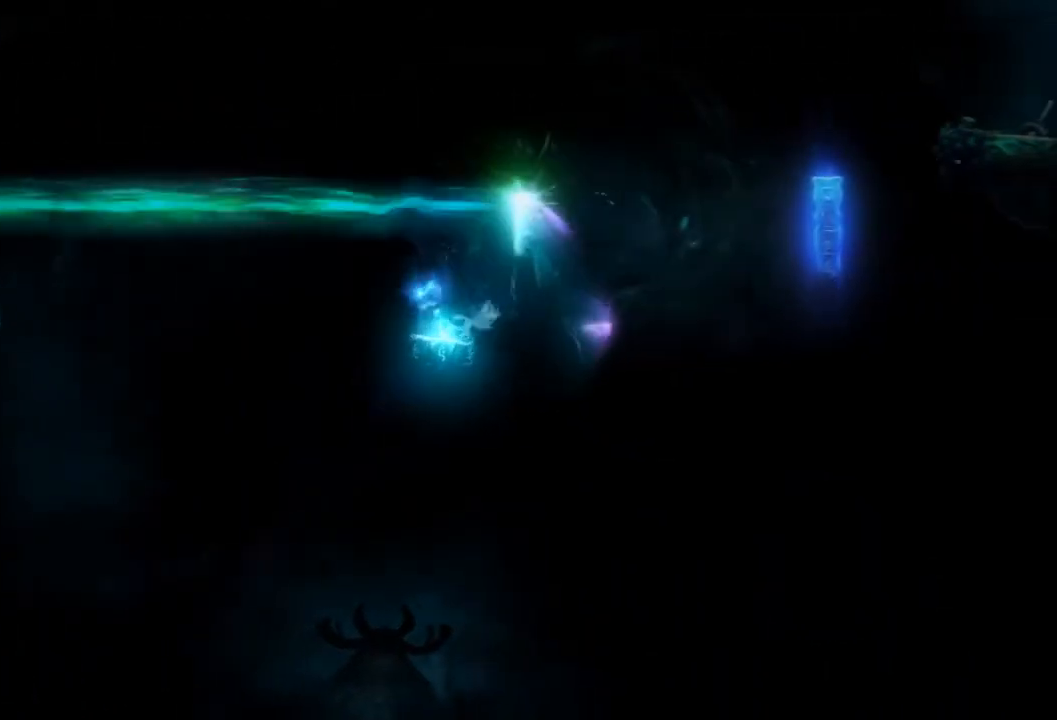
{"buttons": [], "left_stick": "right", "right_stick": "center", "events": [[34, "left_stick", "right"]]}
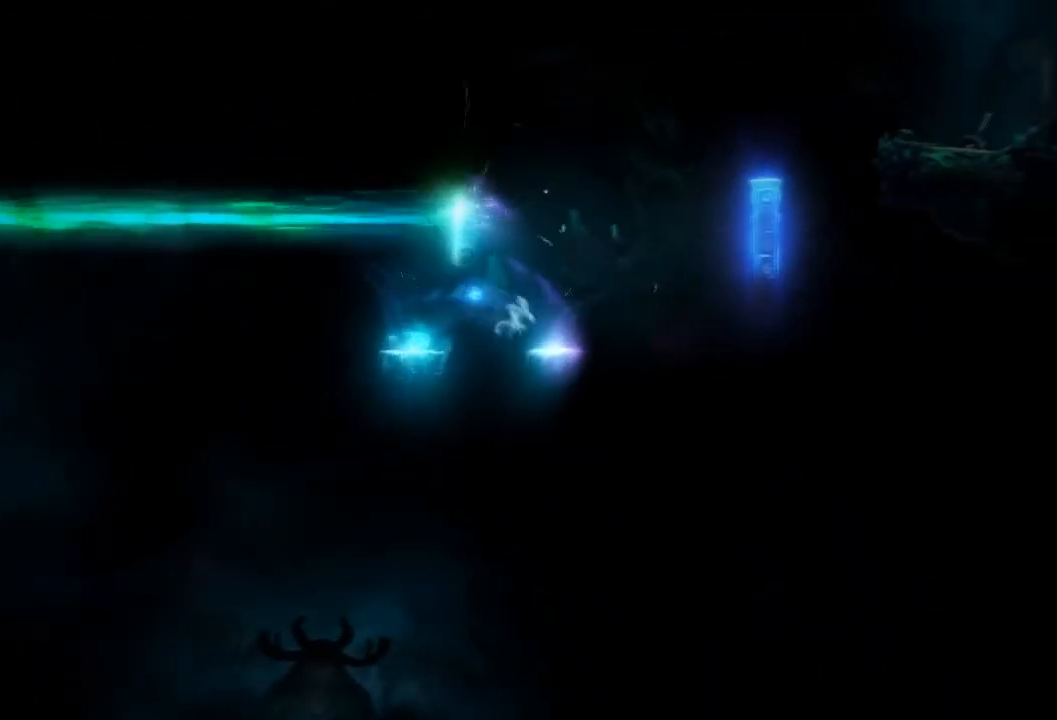
{"buttons": [], "left_stick": "right", "right_stick": "center", "events": []}
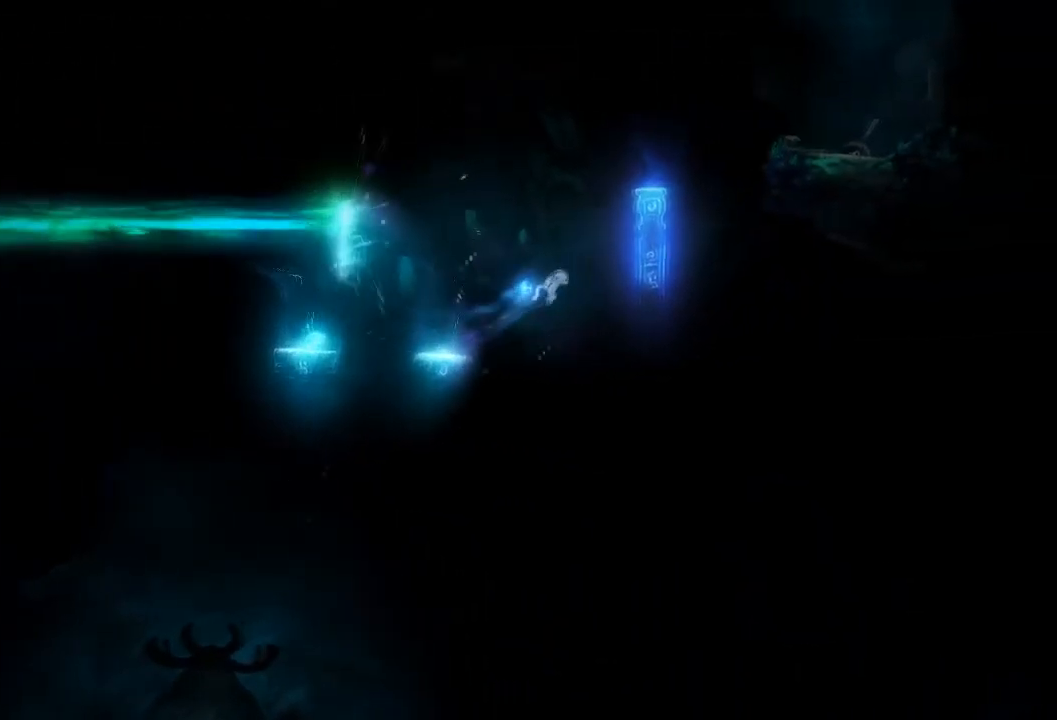
{"buttons": [], "left_stick": "right", "right_stick": "center", "events": []}
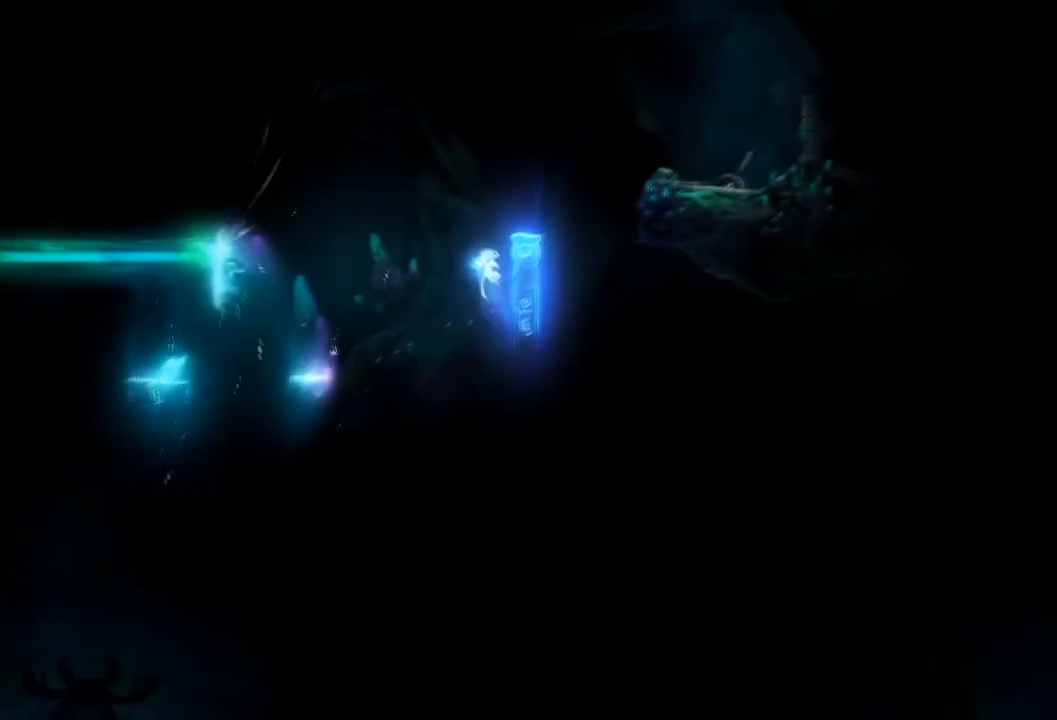
{"buttons": [], "left_stick": "right", "right_stick": "center", "events": []}
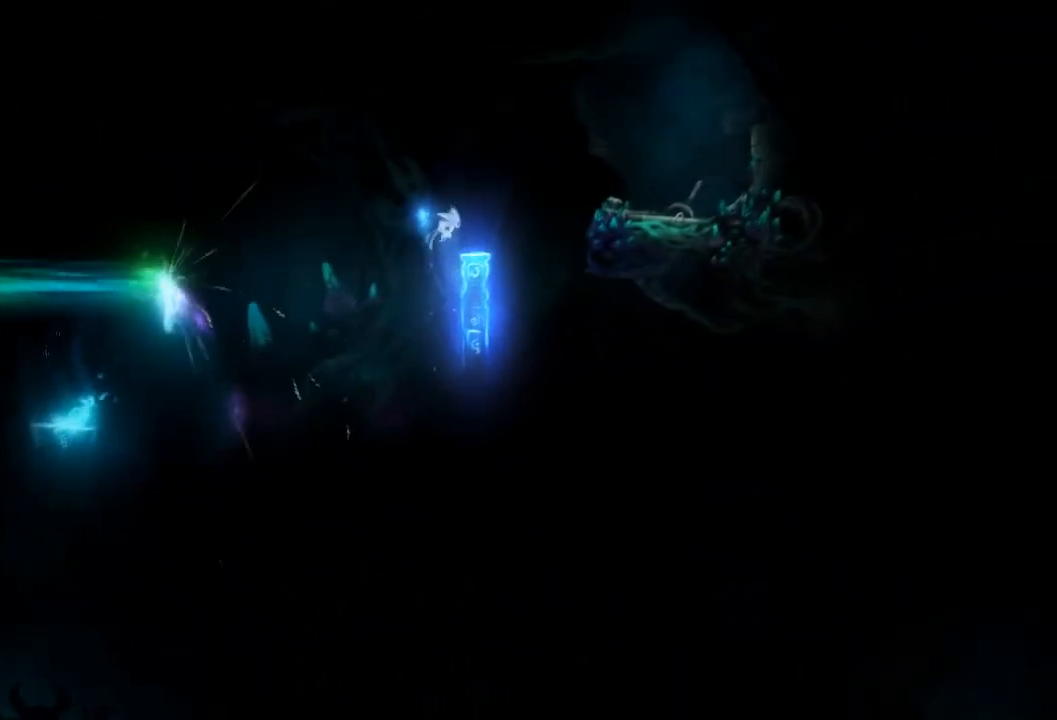
{"buttons": [], "left_stick": "right", "right_stick": "center", "events": [[134, "left_stick", "center"], [501, "left_stick", "right"]]}
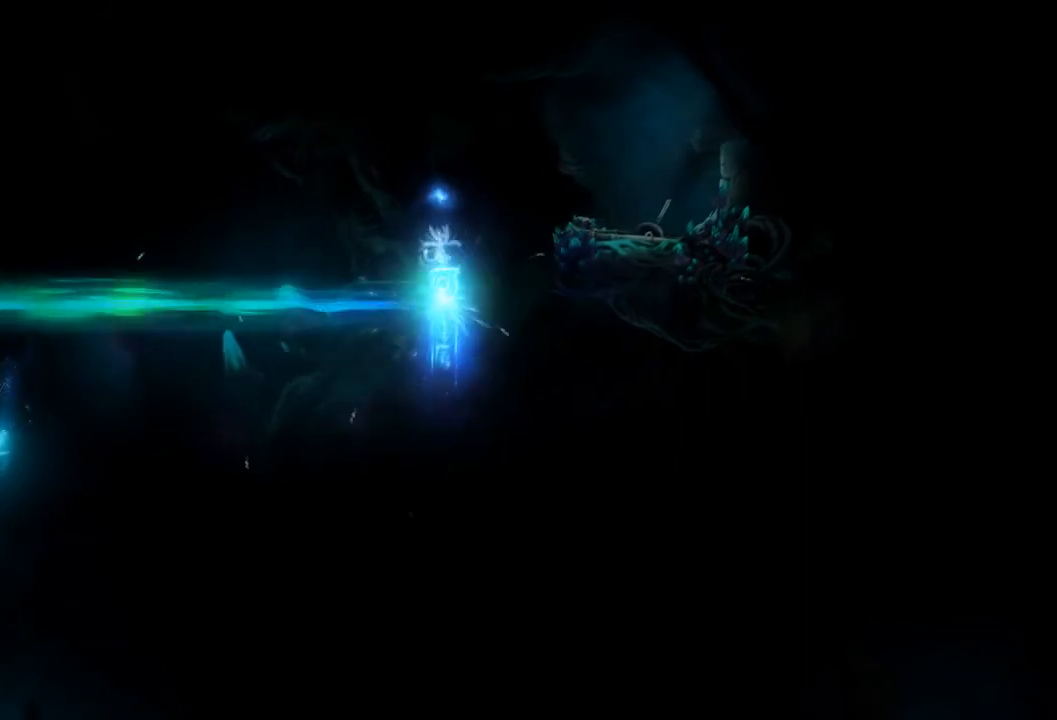
{"buttons": [], "left_stick": "right", "right_stick": "center", "events": []}